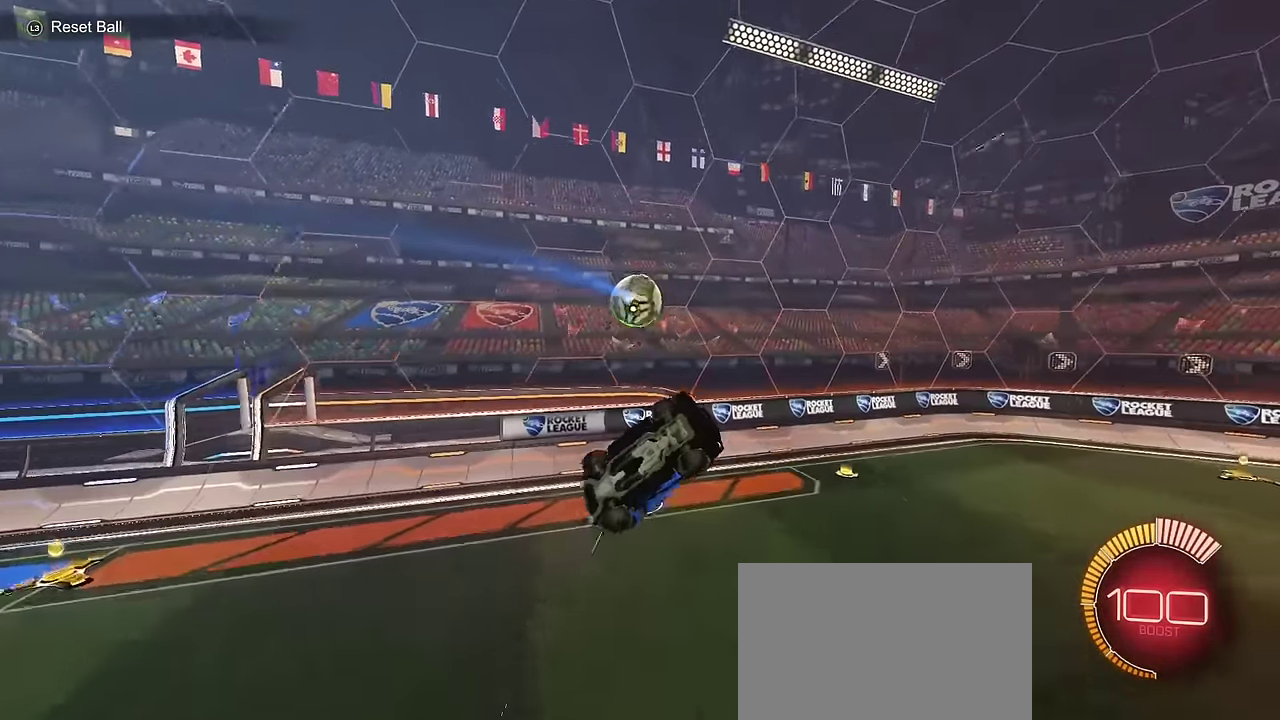
Gameplay with a controller (PlayStation layout); each line is a JSON object with the inputs held at the frame after it (dt_ms = milliseconds from this image to that frame). "events" lists button and stick changes between this image and that frame as [ms after this image, input, new state], when the widget could be followed in between.
{"dt_ms": 300, "buttons": ["CIRCLE", "R2"], "left_stick": "up-right", "right_stick": "center", "events": [[33, "CIRCLE", "down"], [67, "left_stick", "down-right"], [117, "left_stick", "right"], [183, "L1", "up"], [200, "CIRCLE", "up"], [200, "left_stick", "up-right"], [267, "CIRCLE", "down"]]}
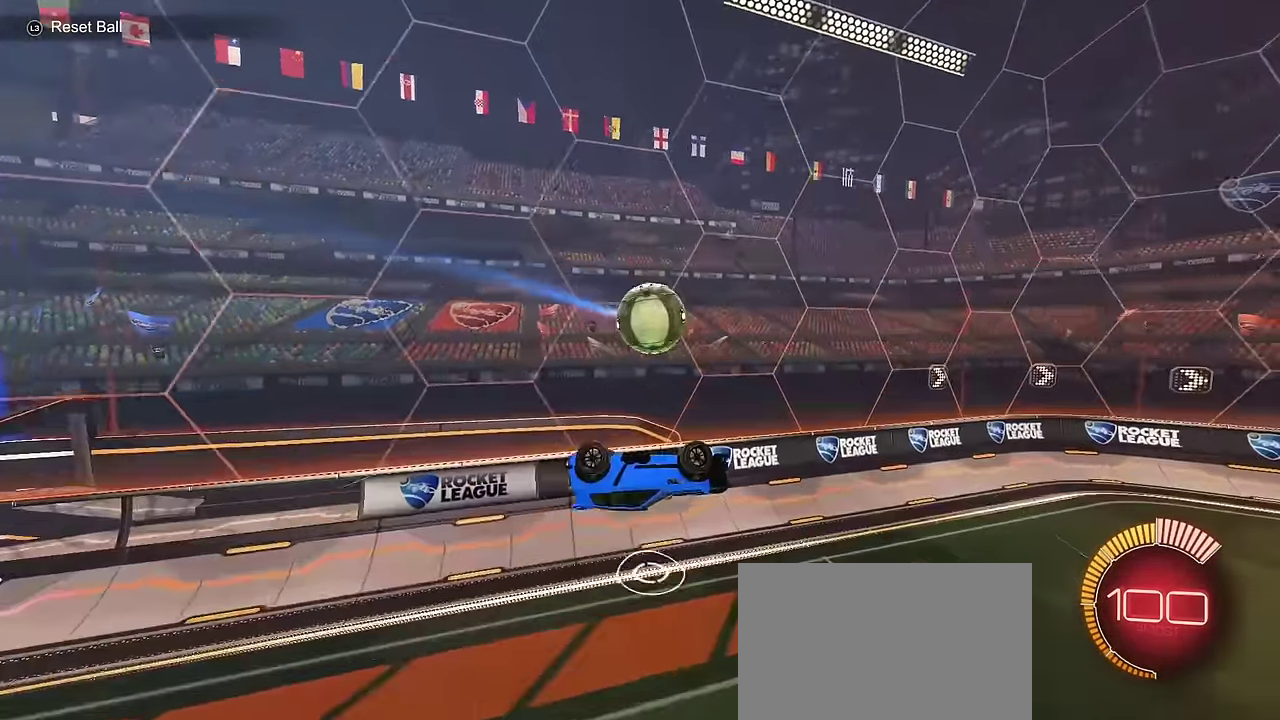
{"dt_ms": 400, "buttons": ["CIRCLE", "L1", "R2"], "left_stick": "up-right", "right_stick": "center", "events": [[300, "L1", "down"]]}
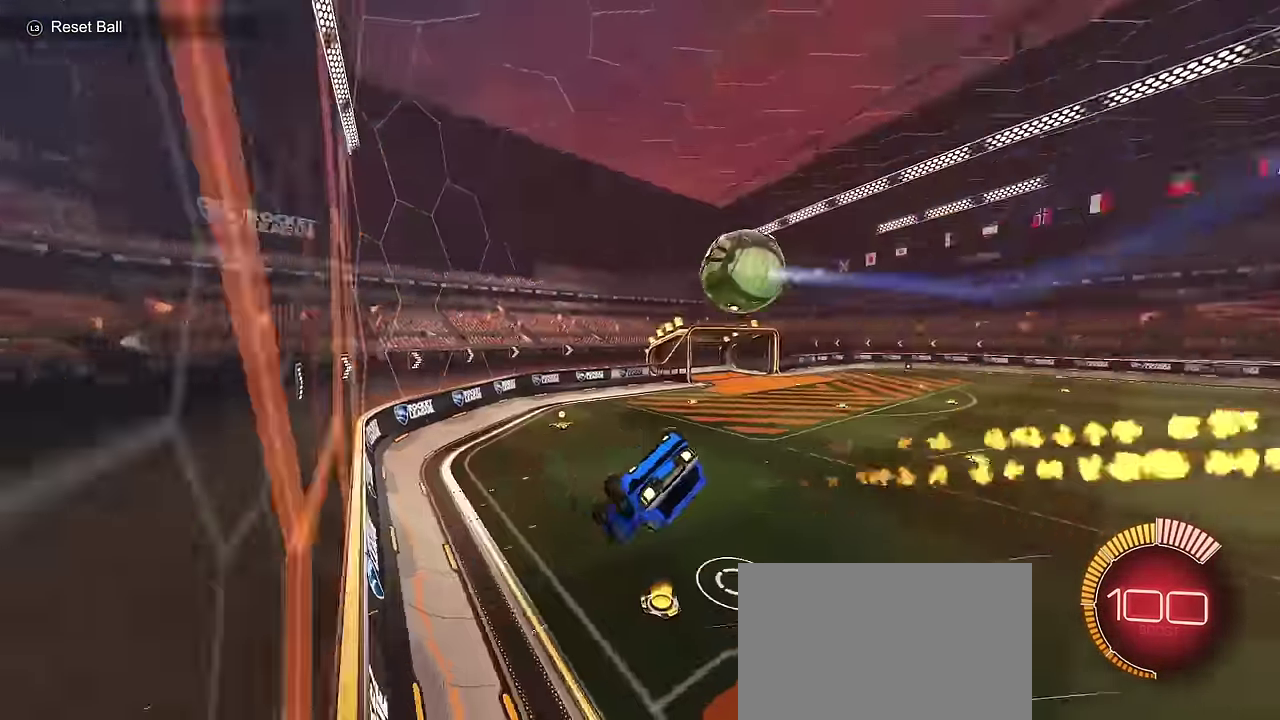
{"dt_ms": 700, "buttons": ["R2"], "left_stick": "center", "right_stick": "center", "events": [[333, "left_stick", "center"], [367, "L1", "up"], [483, "left_stick", "left"], [533, "CIRCLE", "up"], [583, "left_stick", "center"]]}
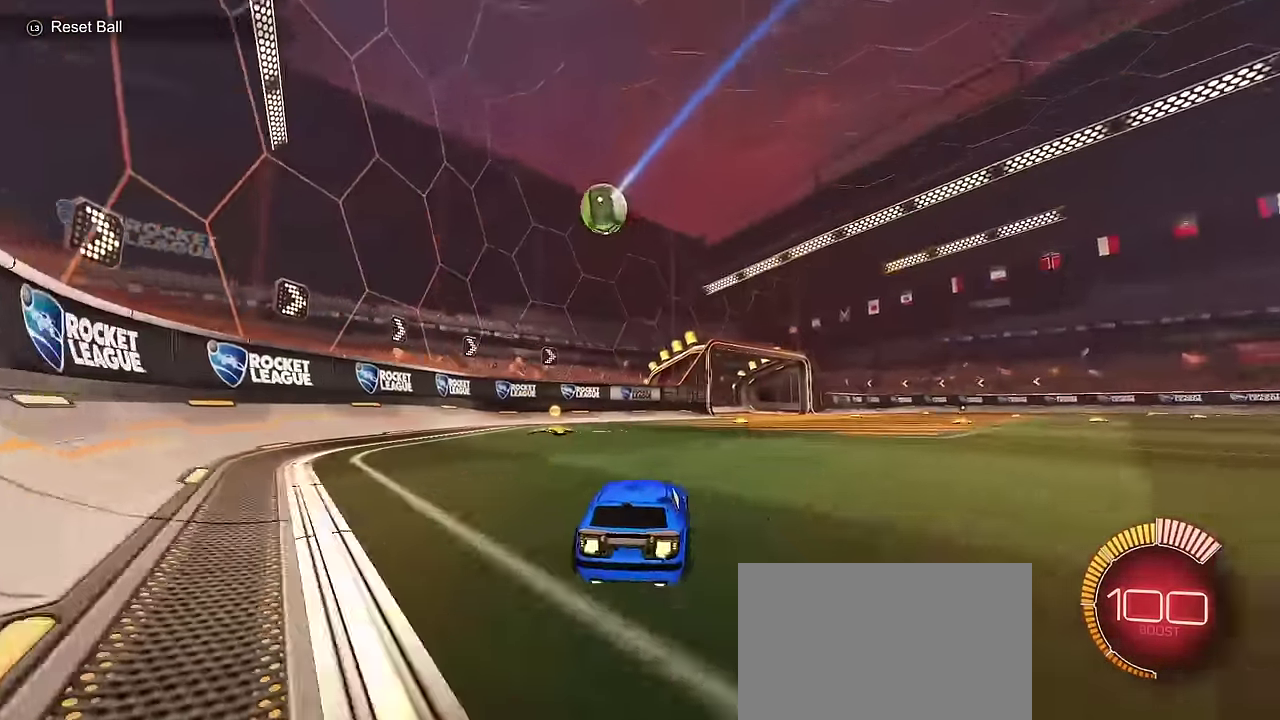
{"dt_ms": 400, "buttons": ["R2"], "left_stick": "center", "right_stick": "center", "events": [[100, "R2", "up"], [133, "L2", "down"], [267, "R2", "down"], [350, "L2", "up"]]}
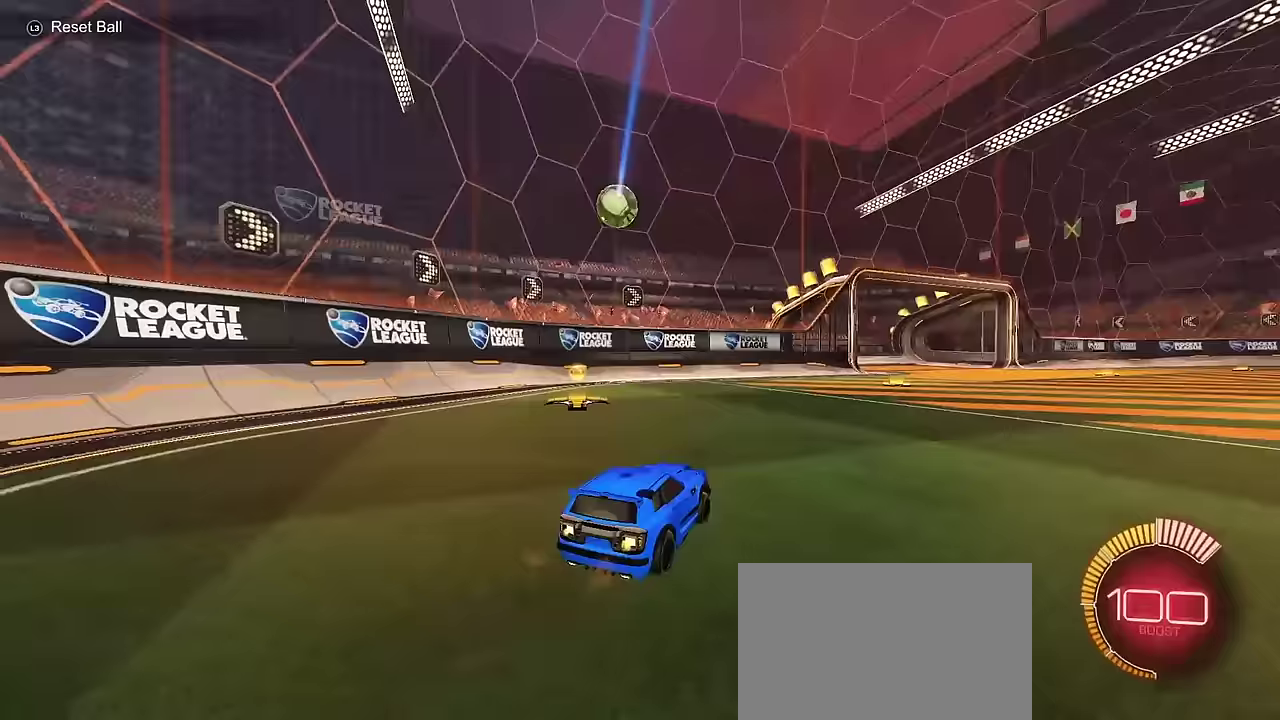
{"dt_ms": 500, "buttons": ["L2"], "left_stick": "right", "right_stick": "center", "events": [[117, "CIRCLE", "down"], [267, "CIRCLE", "up"], [367, "left_stick", "right"], [400, "R2", "up"], [433, "L2", "down"]]}
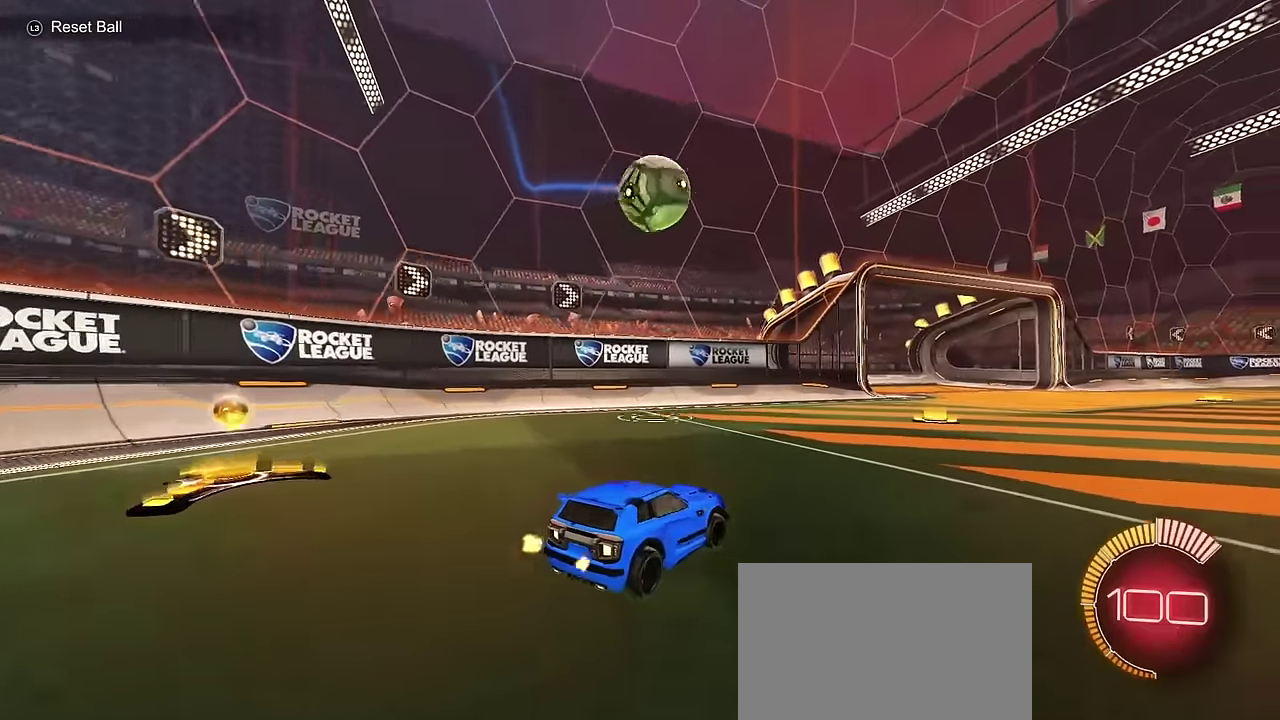
{"dt_ms": 700, "buttons": ["CIRCLE", "R2"], "left_stick": "center", "right_stick": "center", "events": [[100, "R2", "down"], [150, "L2", "up"], [217, "CIRCLE", "down"], [350, "CIRCLE", "up"], [450, "CIRCLE", "down"], [450, "left_stick", "center"]]}
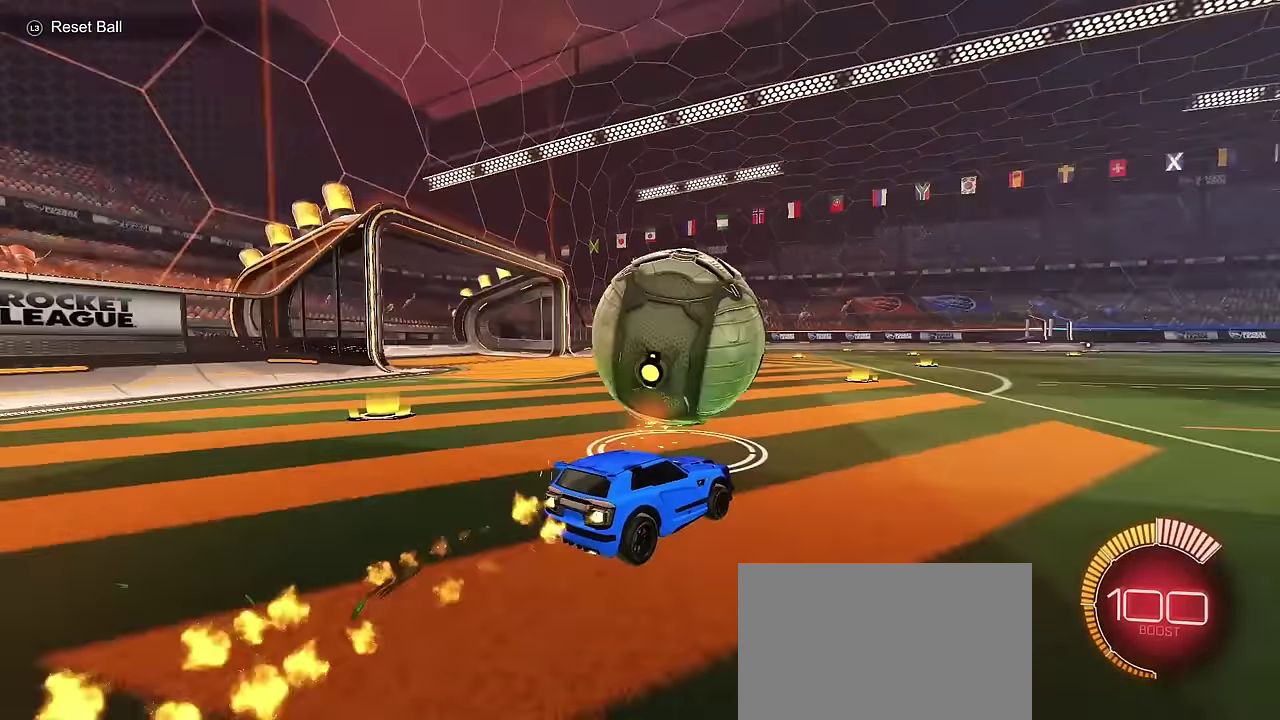
{"dt_ms": 300, "buttons": ["CIRCLE", "R2"], "left_stick": "center", "right_stick": "center", "events": []}